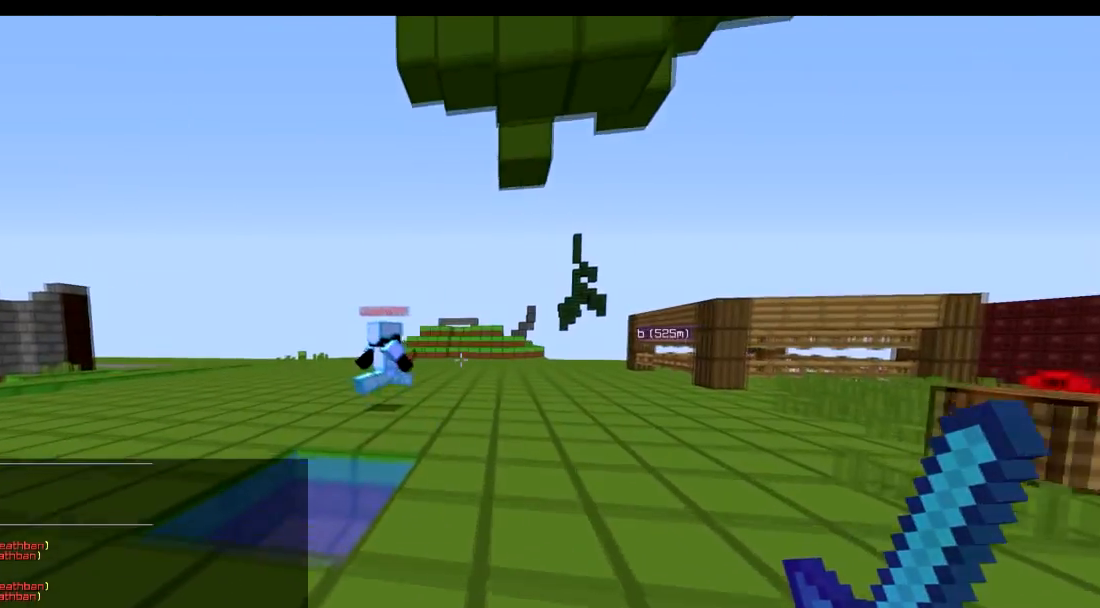
Gameplay with keyboard; each line is a JSON object with the keys held at the frame after it. "events" lists presses ("down") and releases ("up") of "a", "d", "s" and "w" between this image and that frame as [ms after this image, input, new state], when the widget could be followed in between. No other keys are recorded. Mouse input is not recorded.
{"keys": ["w"], "events": []}
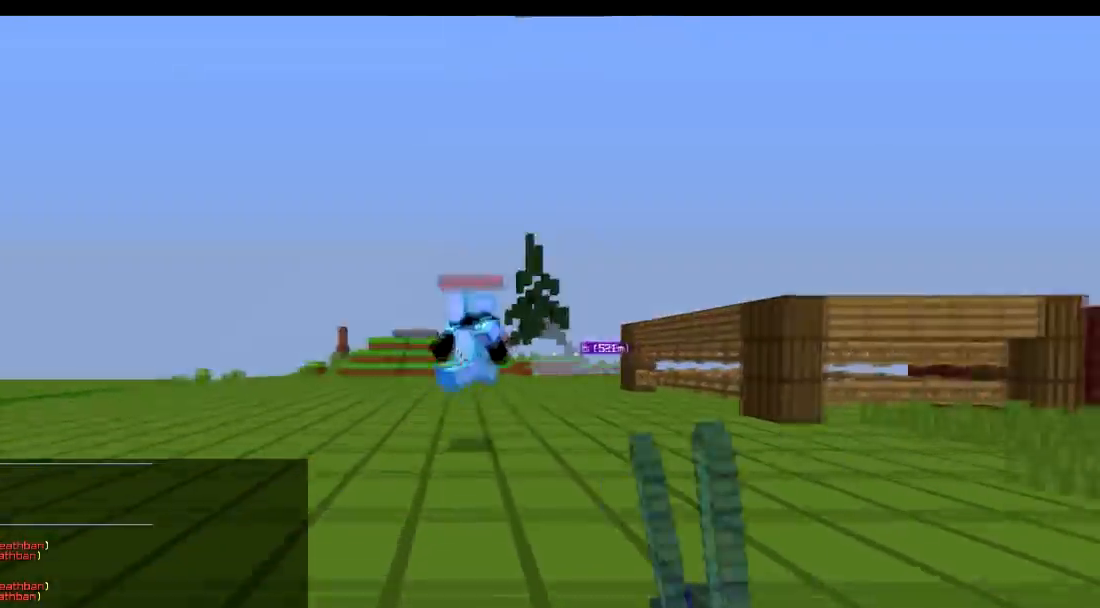
{"keys": ["w"], "events": []}
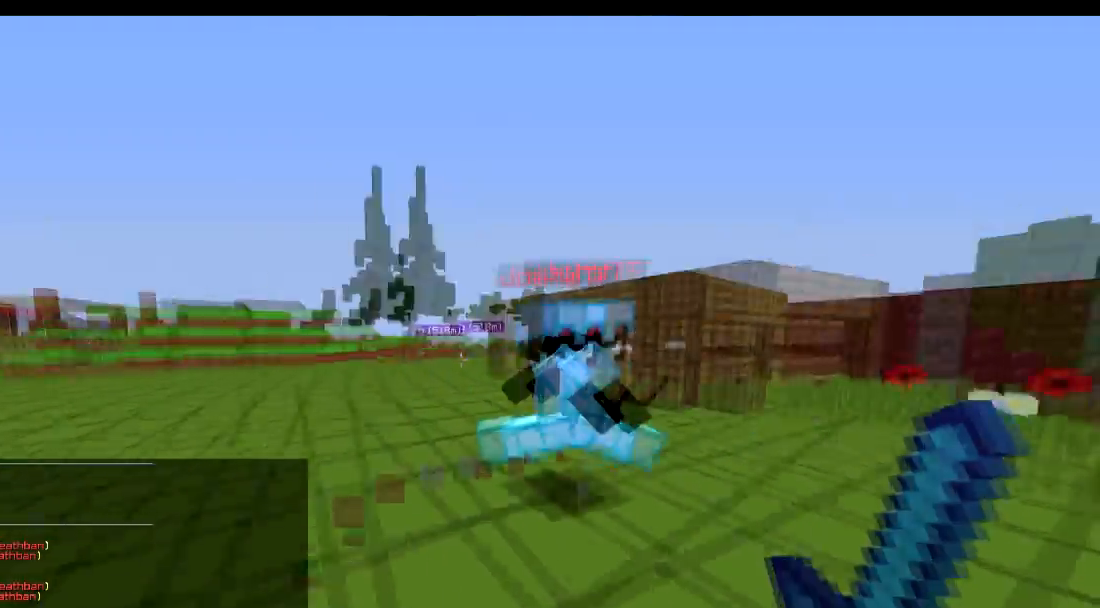
{"keys": ["d"], "events": [[116, "a", "down"], [216, "a", "up"], [216, "d", "down"], [266, "a", "down"], [266, "d", "up"], [317, "d", "down"], [317, "w", "up"], [367, "a", "up"]]}
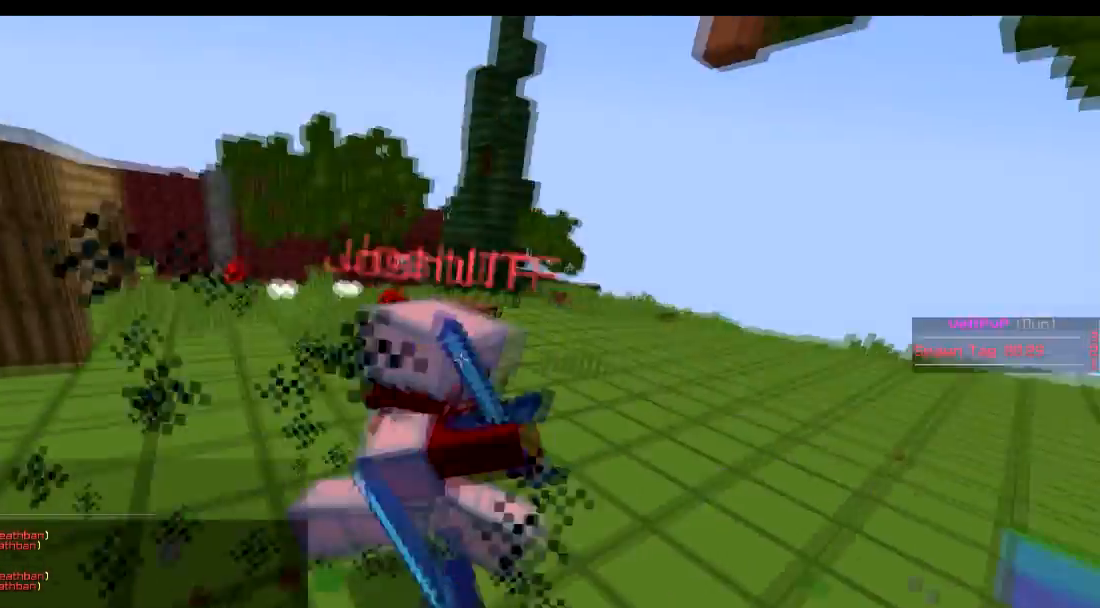
{"keys": ["w"], "events": [[67, "d", "up"], [67, "w", "down"]]}
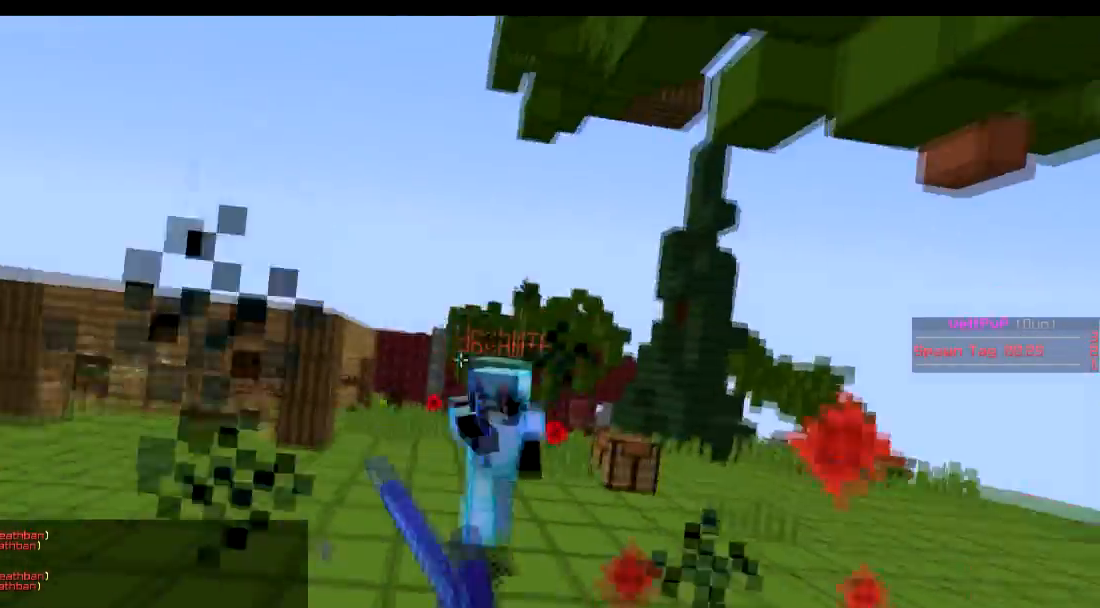
{"keys": ["w"], "events": []}
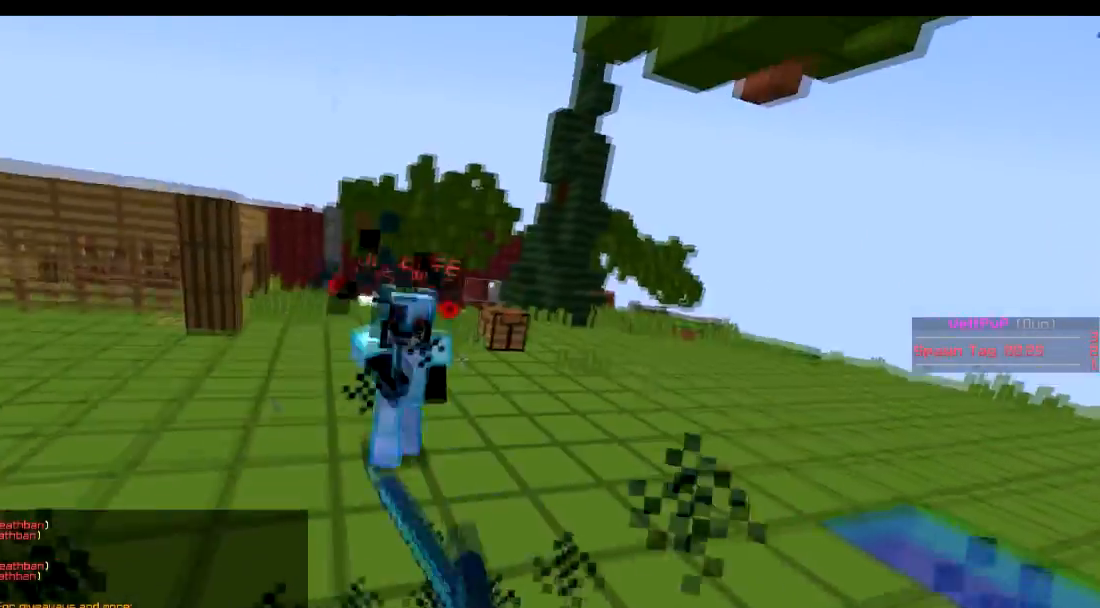
{"keys": ["w"], "events": []}
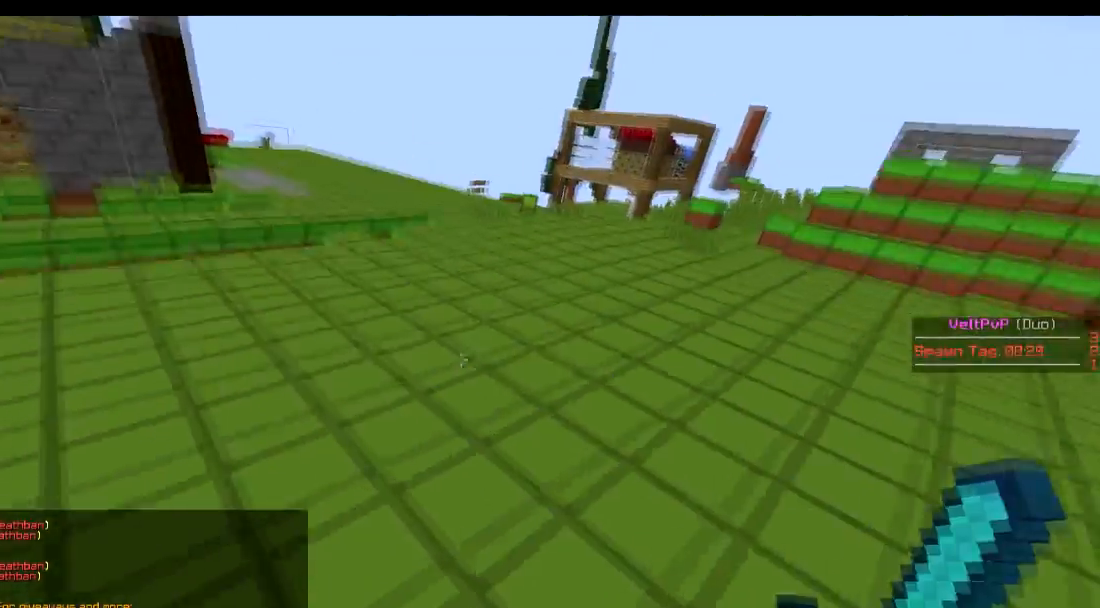
{"keys": ["w"], "events": []}
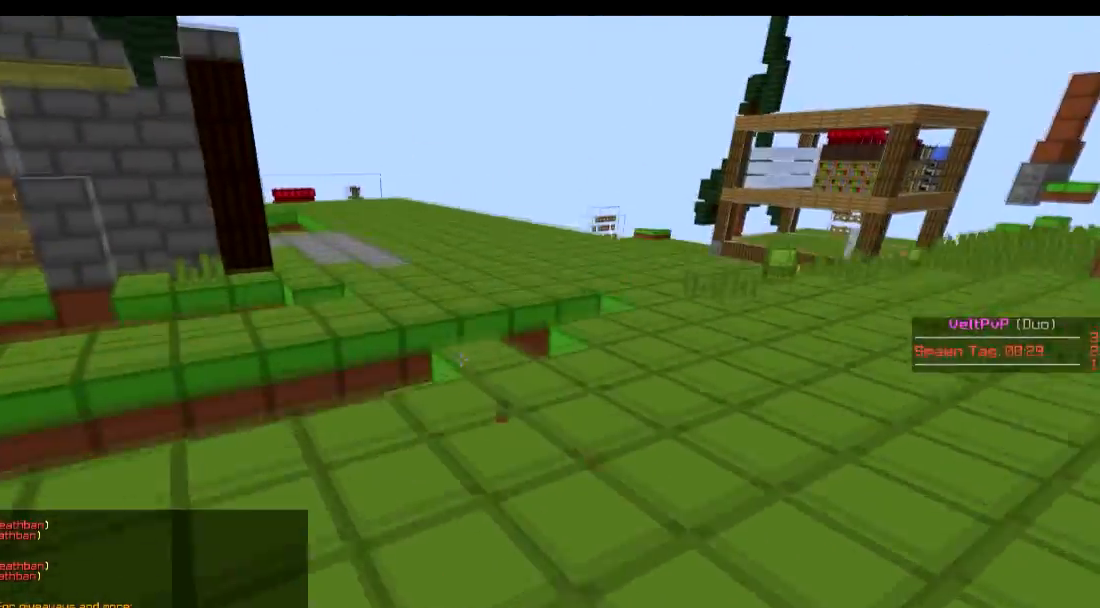
{"keys": ["w"], "events": []}
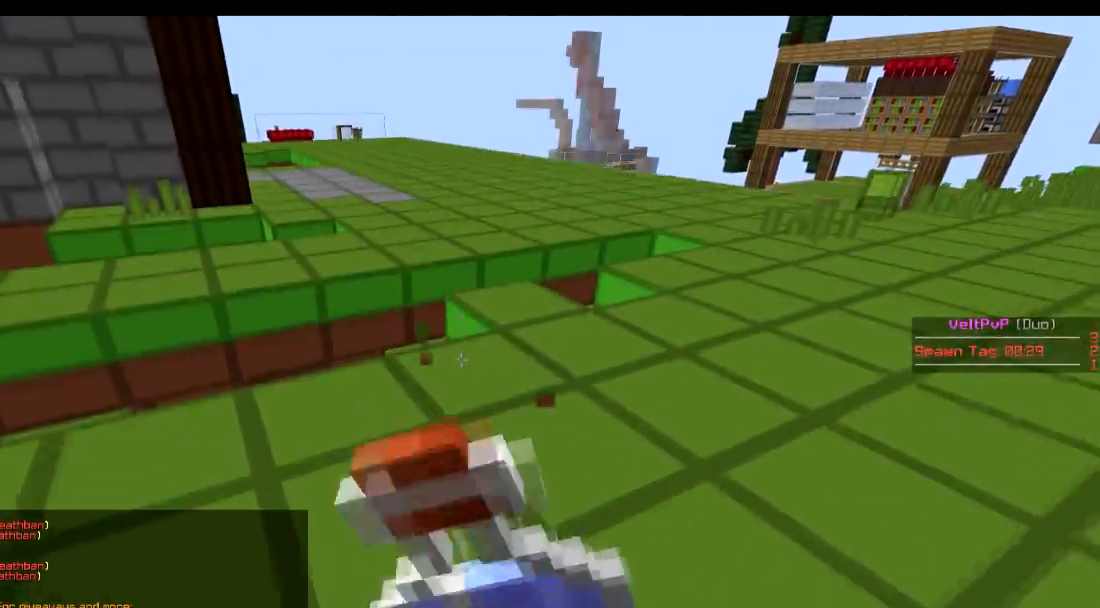
{"keys": ["w"], "events": [[200, "d", "down"], [500, "d", "up"]]}
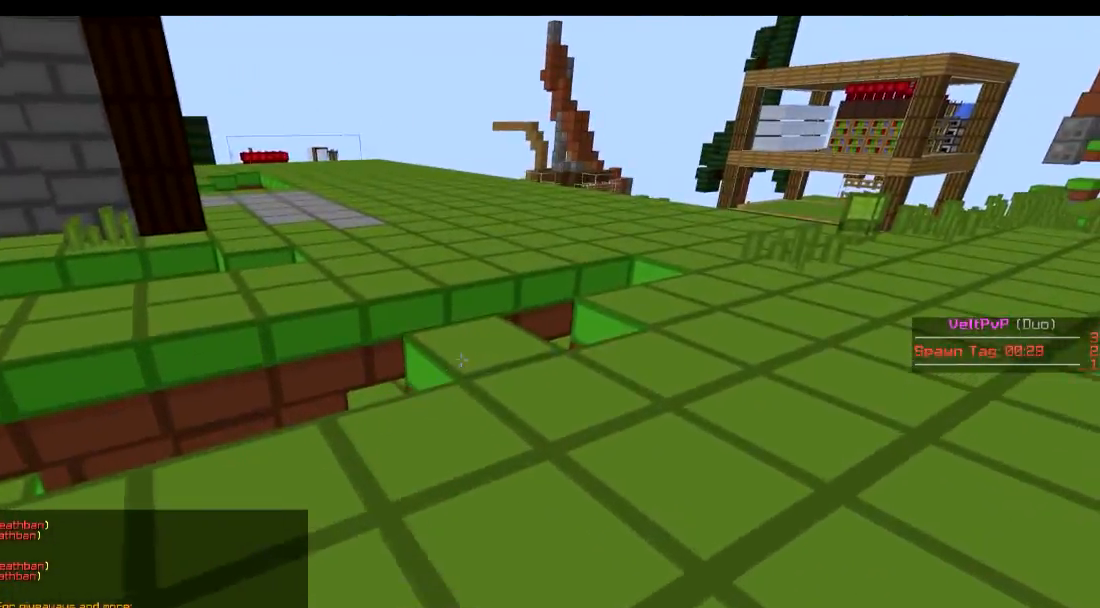
{"keys": ["w"], "events": []}
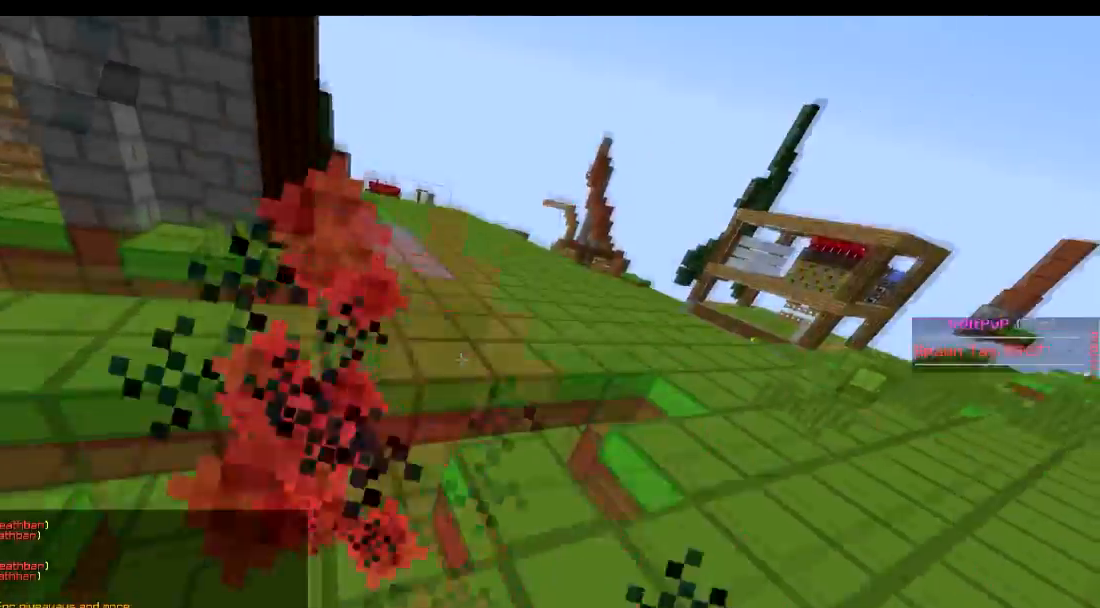
{"keys": ["w"], "events": []}
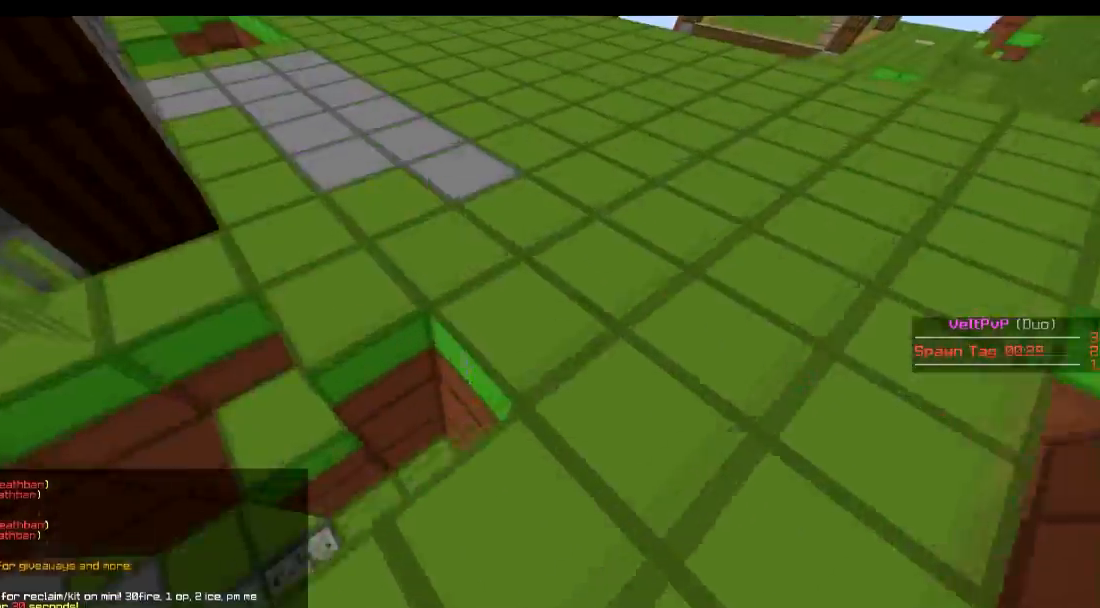
{"keys": ["w"], "events": []}
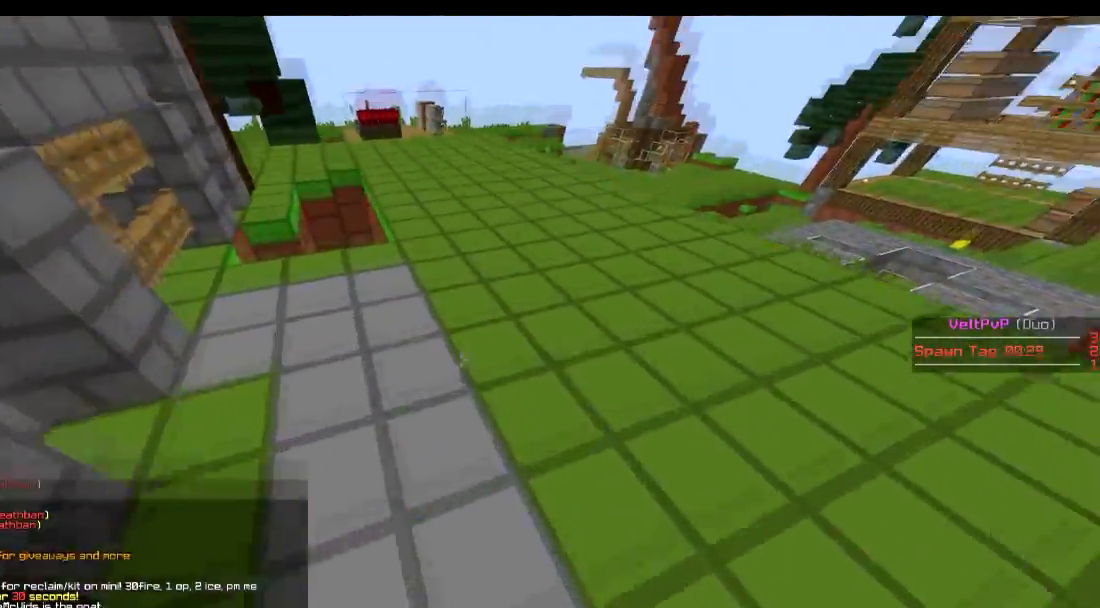
{"keys": ["w"], "events": [[300, "d", "down"], [367, "d", "up"]]}
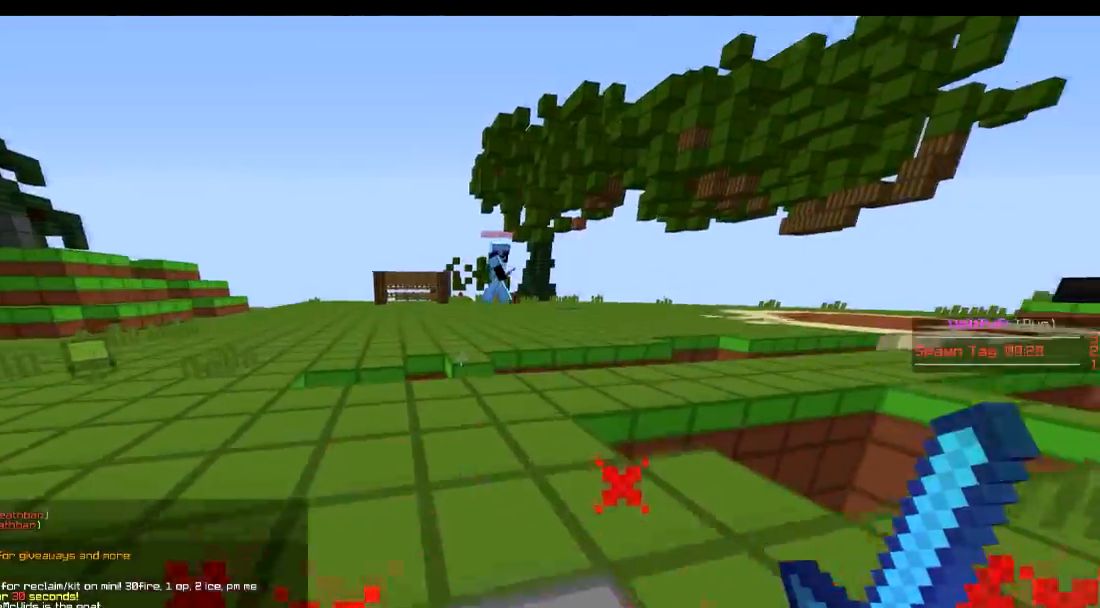
{"keys": ["w"], "events": [[50, "a", "down"], [150, "a", "up"], [400, "a", "down"], [501, "a", "up"]]}
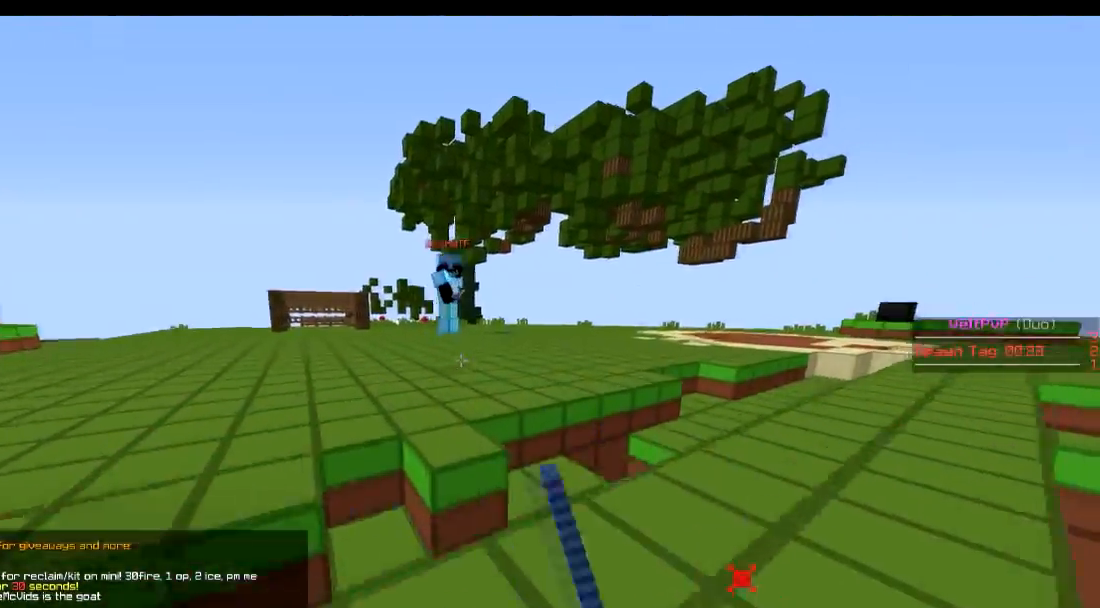
{"keys": ["a", "w"], "events": [[300, "a", "down"]]}
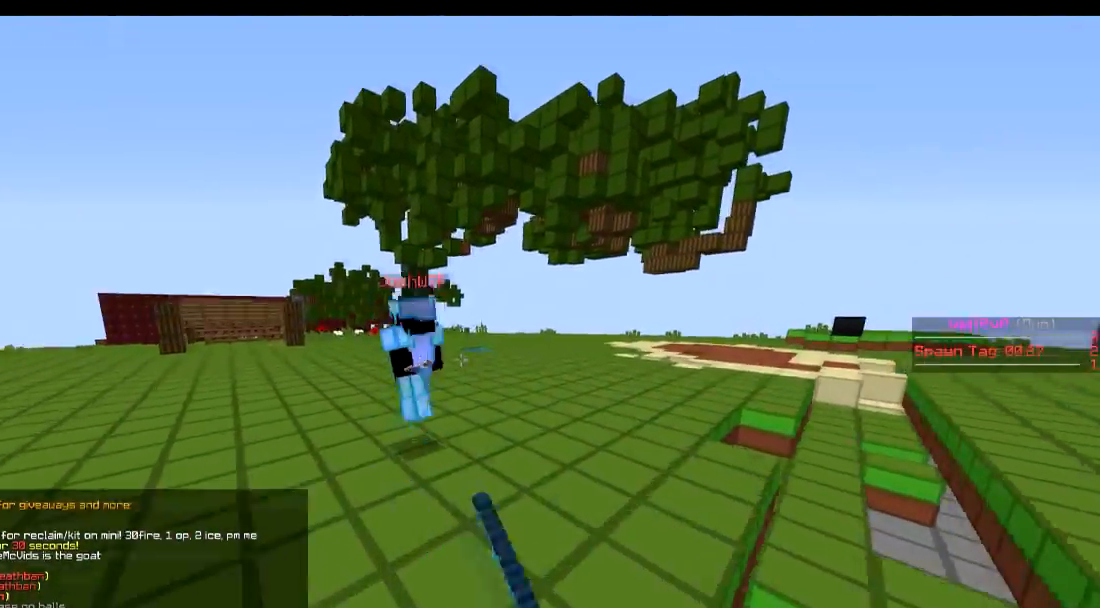
{"keys": ["a", "w"], "events": []}
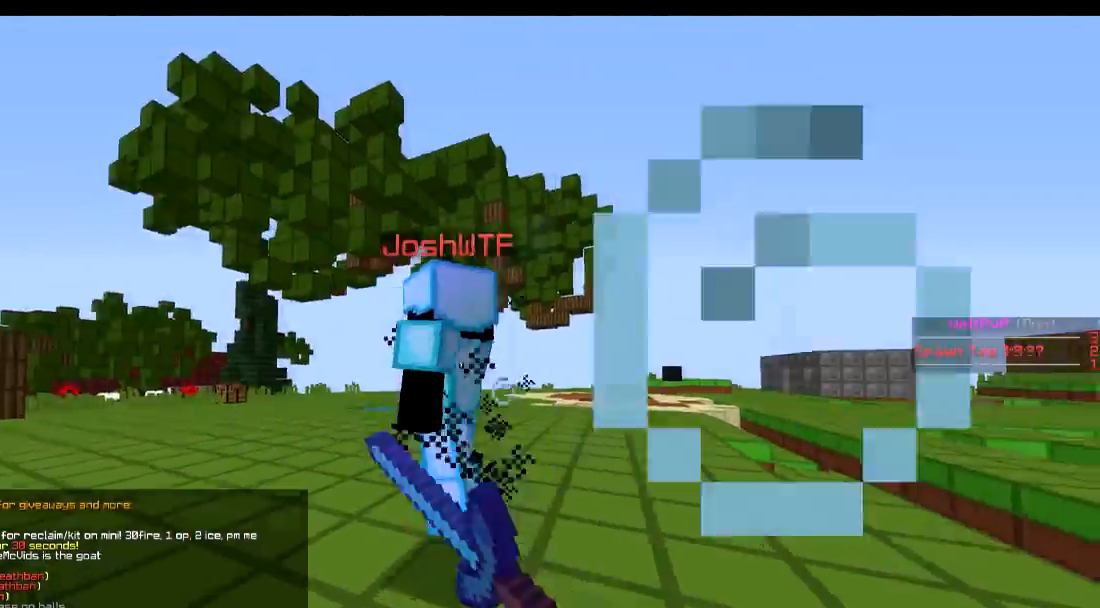
{"keys": ["a", "w"], "events": []}
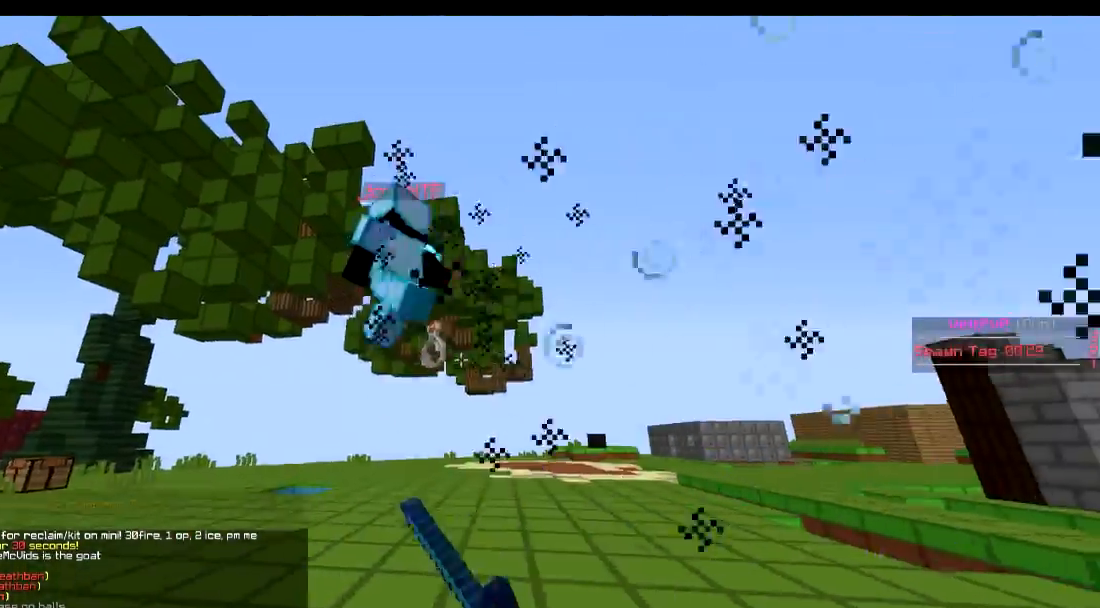
{"keys": ["a", "w"], "events": []}
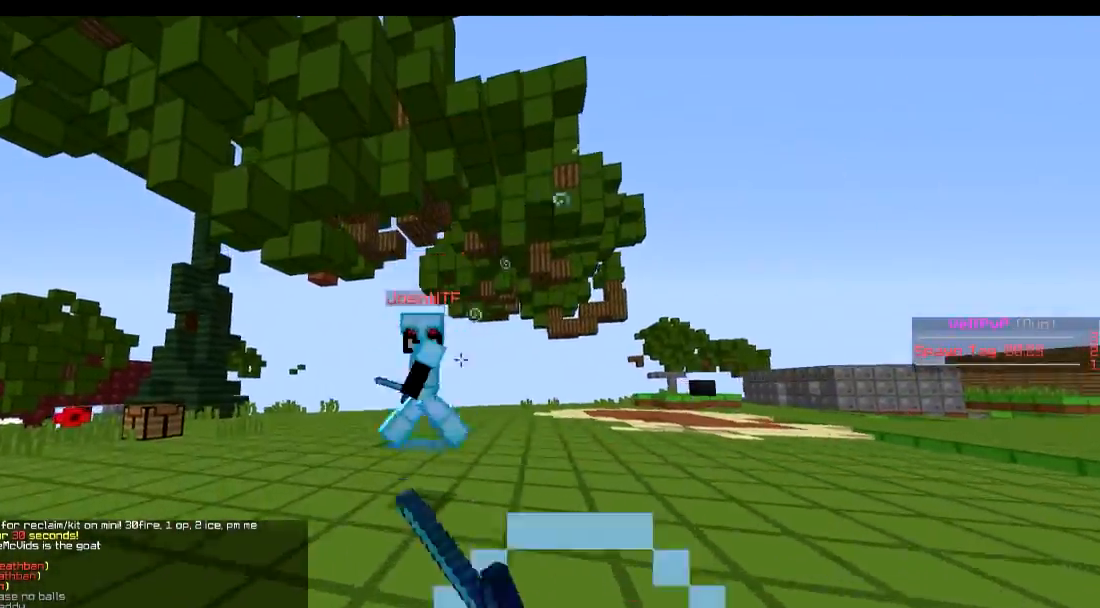
{"keys": ["a", "s"], "events": [[300, "w", "up"], [450, "s", "down"]]}
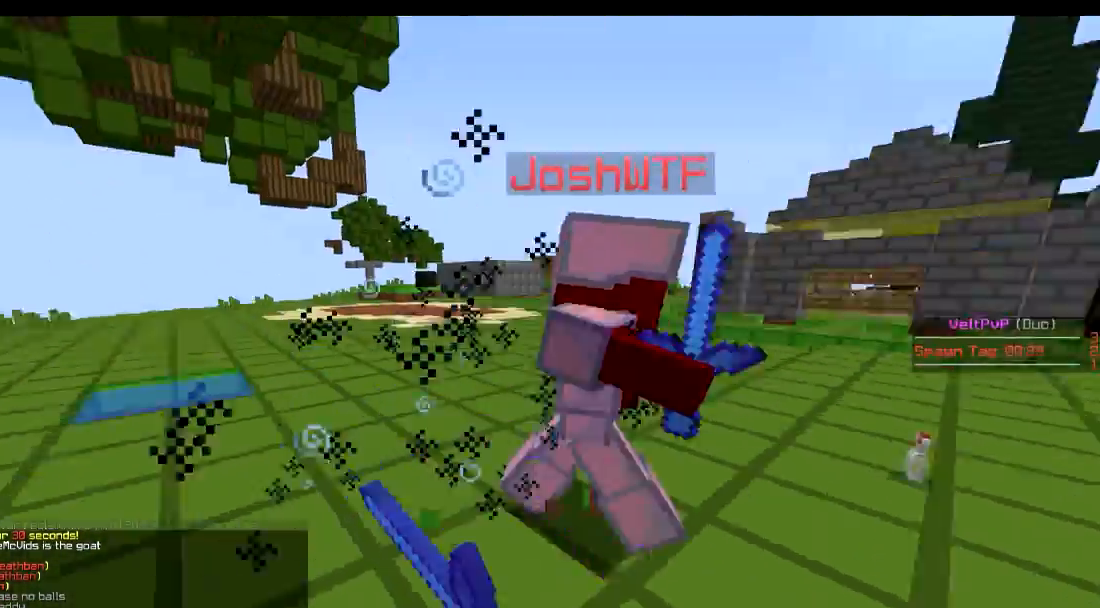
{"keys": ["d", "w"], "events": [[17, "a", "up"], [17, "d", "down"], [17, "s", "up"], [117, "a", "down"], [117, "w", "down"], [167, "a", "up"], [167, "d", "up"], [417, "d", "down"]]}
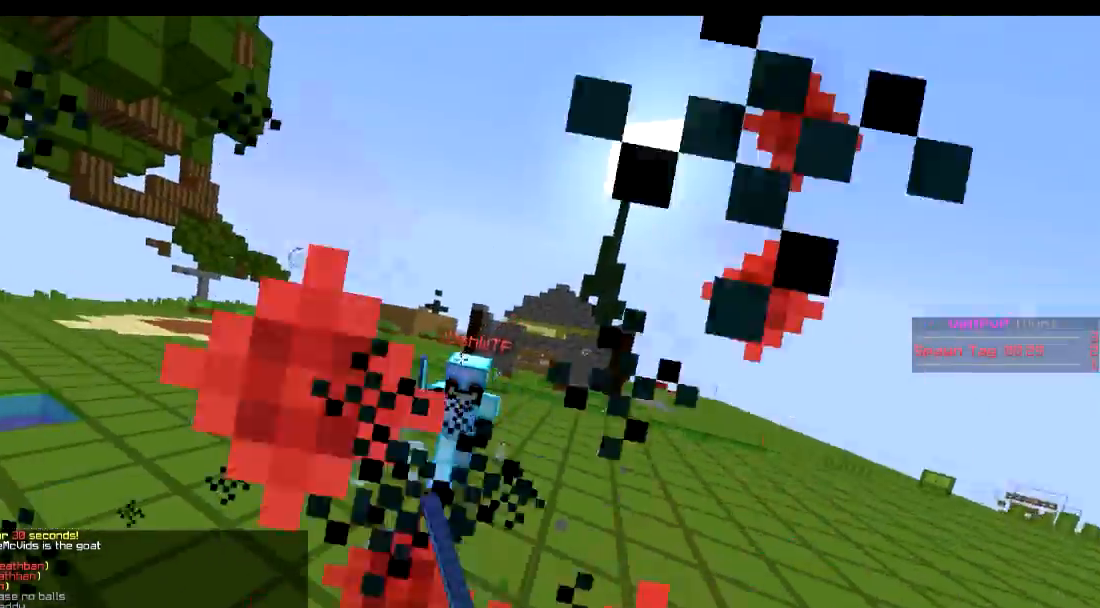
{"keys": ["w"], "events": [[17, "d", "up"]]}
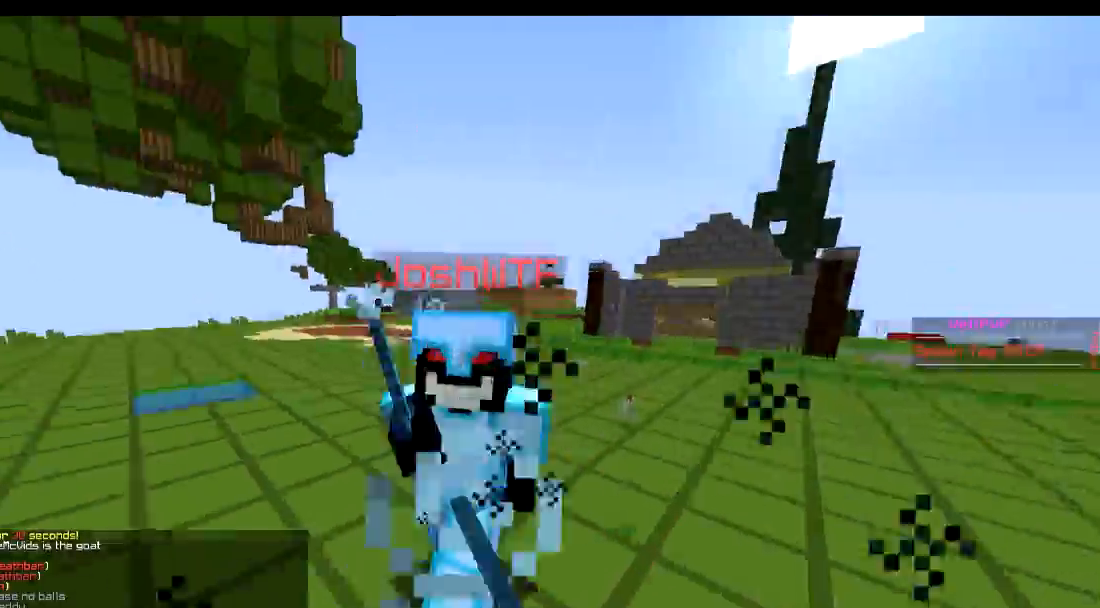
{"keys": ["w"], "events": [[67, "d", "down"], [117, "d", "up"], [117, "w", "up"], [167, "d", "down"], [217, "w", "down"], [267, "d", "up"], [417, "a", "down"], [467, "a", "up"]]}
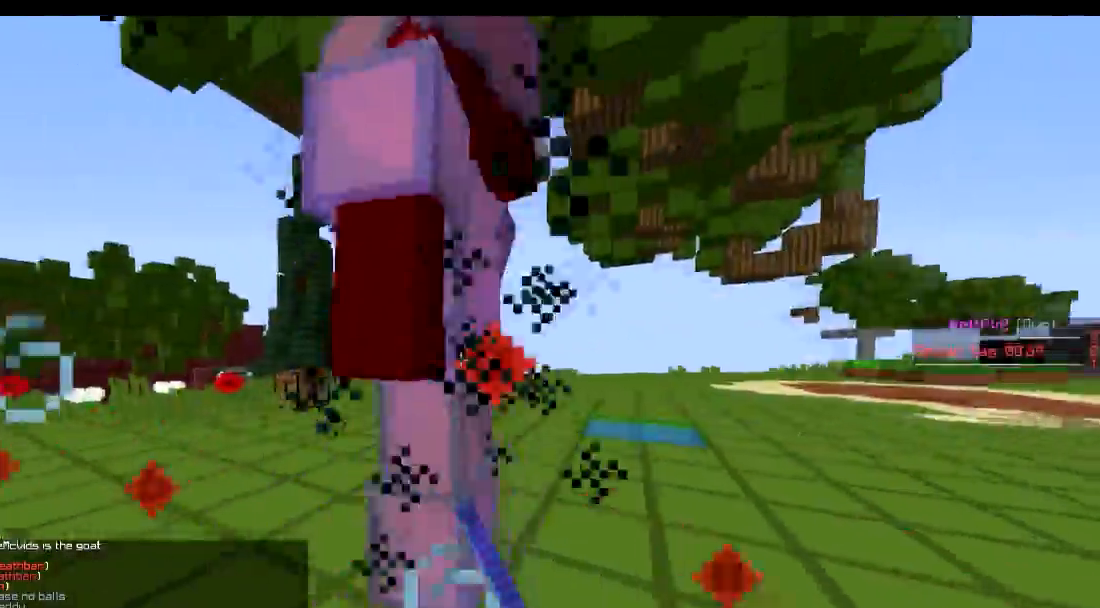
{"keys": ["d", "w"], "events": [[167, "w", "up"], [217, "a", "down"], [250, "w", "down"], [267, "a", "up"], [367, "d", "down"], [367, "w", "up"], [500, "w", "down"]]}